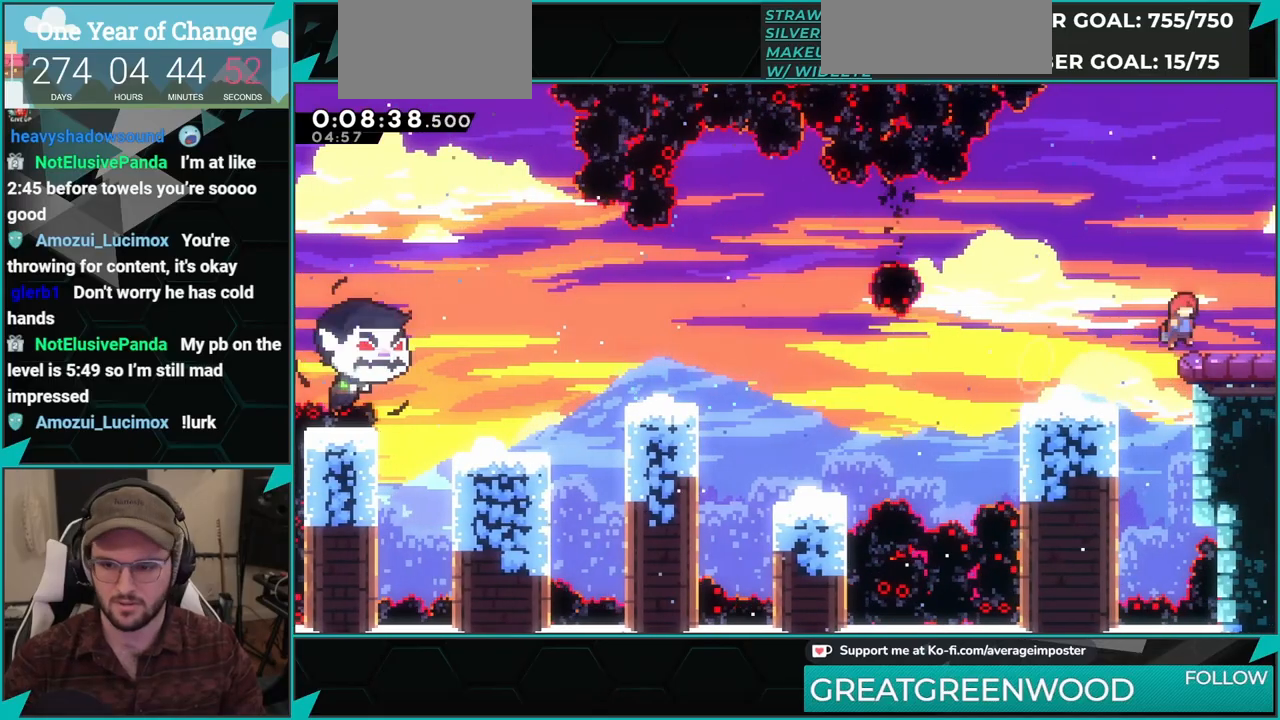
Gameplay with a controller (Xbox layout); each line is a JSON object with the inputs held at the frame after it. "events" lists button and stick changes between this image and that frame as [ms after this image, input, new state], when the widget could be followed in between. Not read: L2 R2 right_stick.
{"buttons": [], "left_stick": "center", "events": [[33, "X", "down"], [50, "A", "up"], [183, "X", "up"], [317, "DPAD_RIGHT", "up"]]}
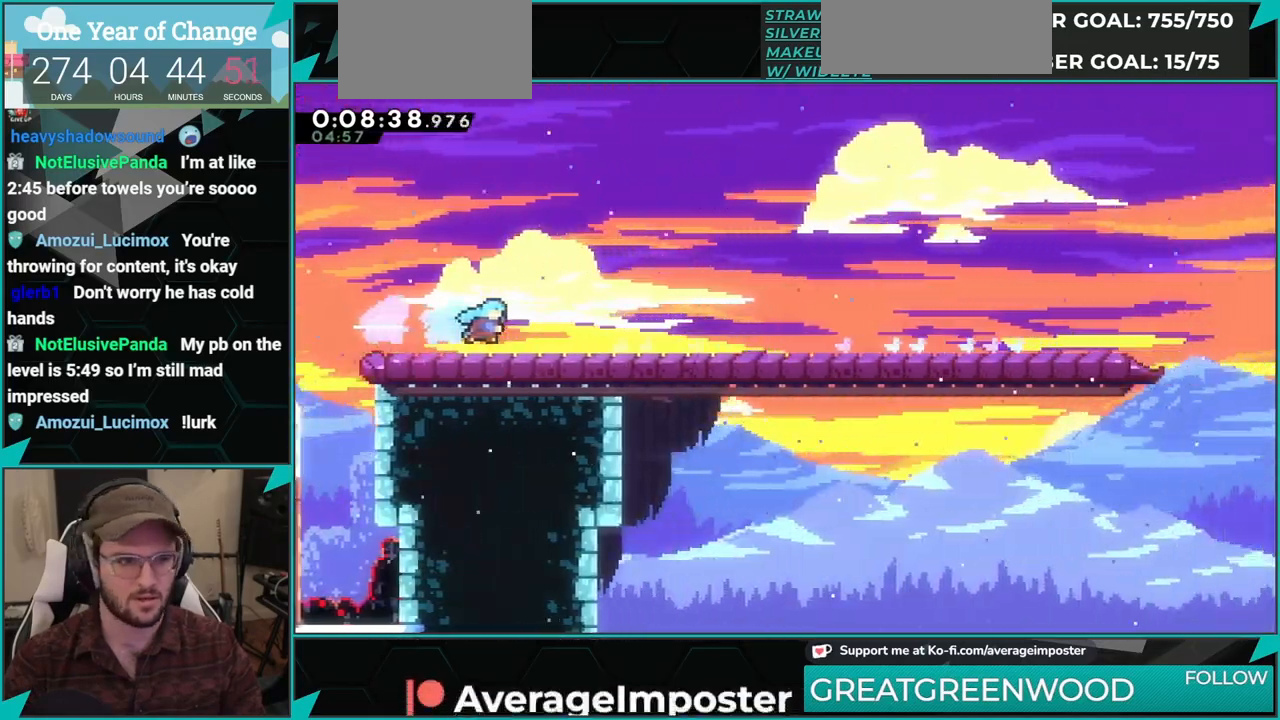
{"buttons": ["L1"], "left_stick": "center", "events": [[351, "Y", "down"], [417, "L1", "down"], [434, "Y", "up"]]}
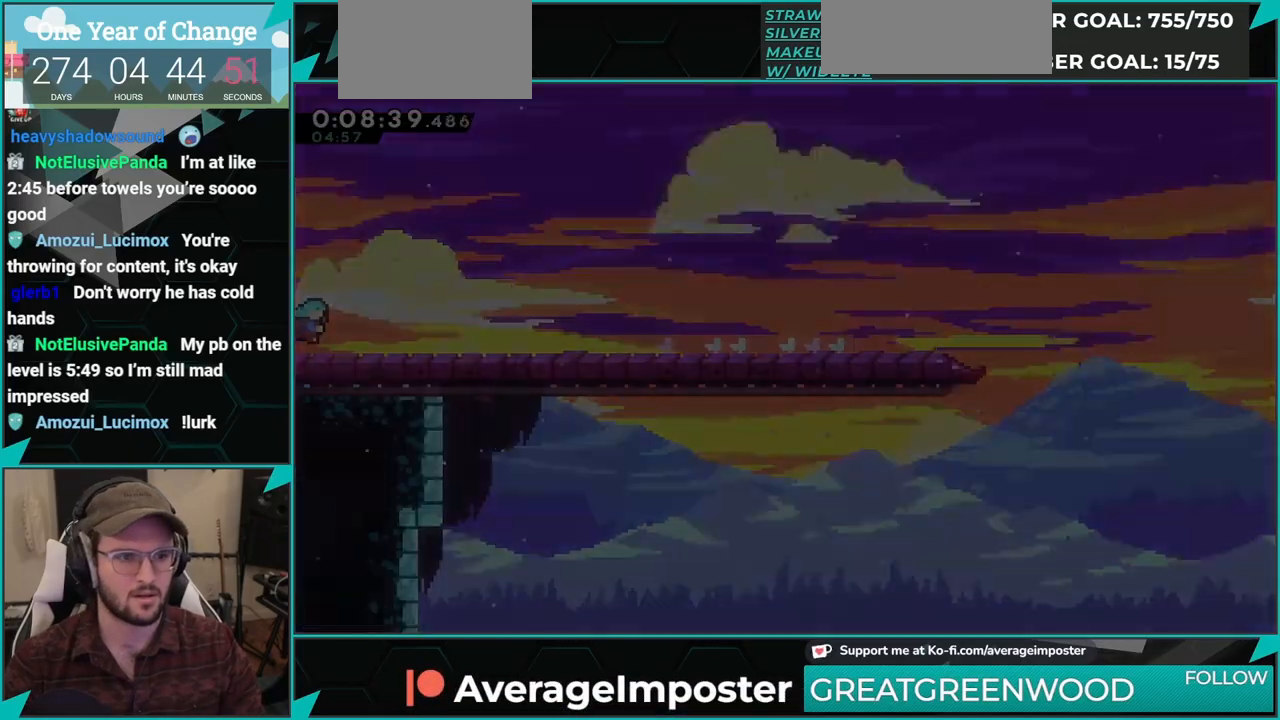
{"buttons": [], "left_stick": "center", "events": [[33, "A", "down"], [33, "L1", "up"], [117, "A", "up"], [200, "A", "down"], [267, "A", "up"], [350, "A", "down"], [417, "A", "up"]]}
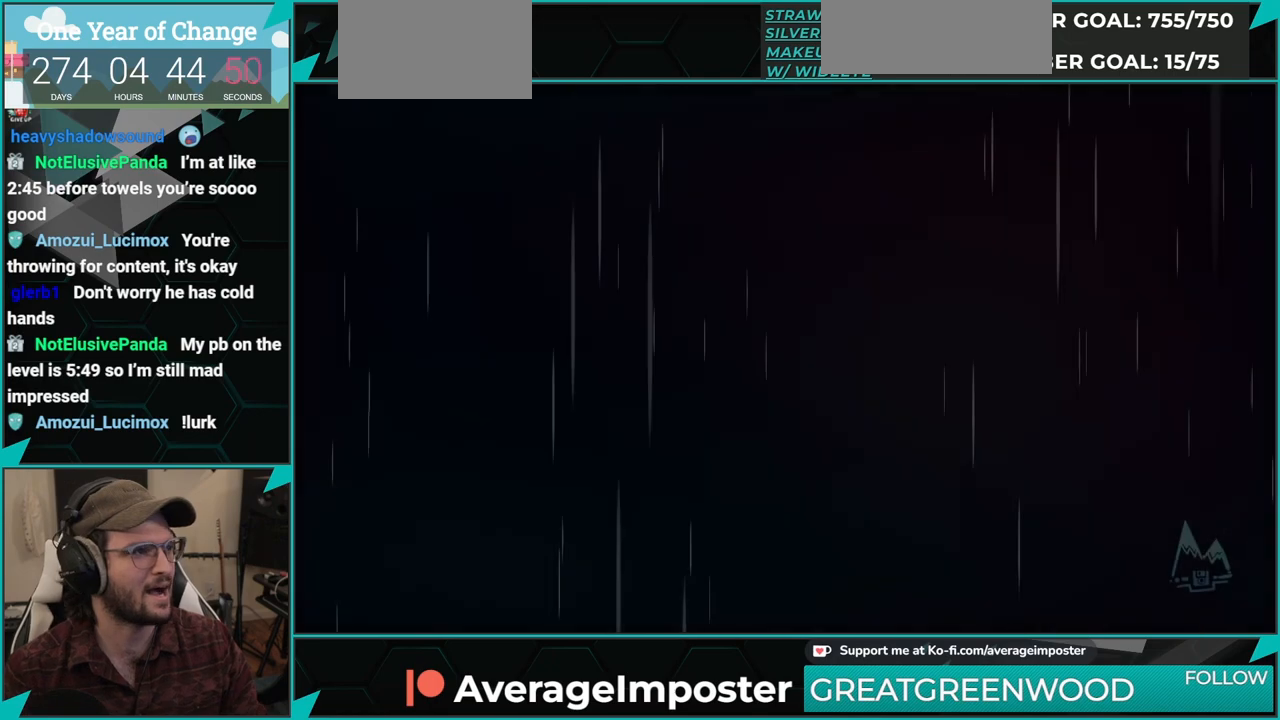
{"buttons": [], "left_stick": "center", "events": [[34, "A", "down"], [67, "A", "up"], [201, "A", "down"], [267, "A", "up"], [401, "A", "down"], [484, "A", "up"]]}
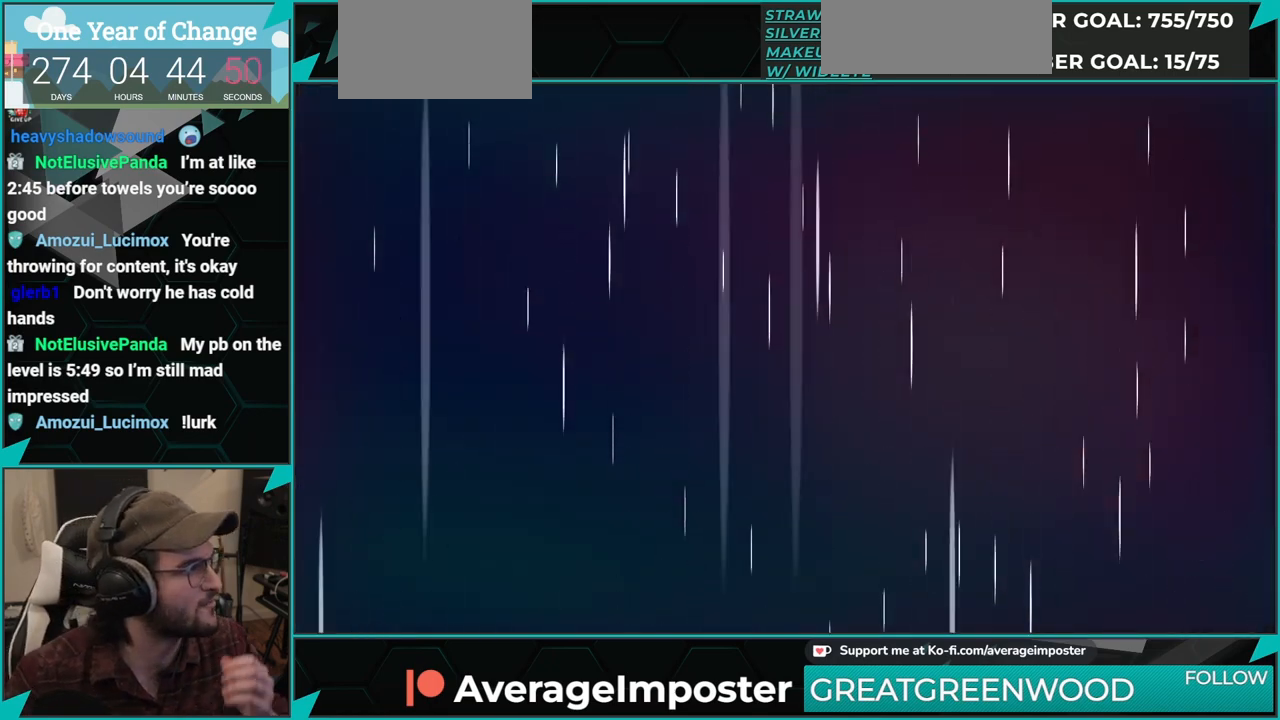
{"buttons": ["A"], "left_stick": "center", "events": [[317, "A", "down"], [400, "A", "up"], [484, "A", "down"]]}
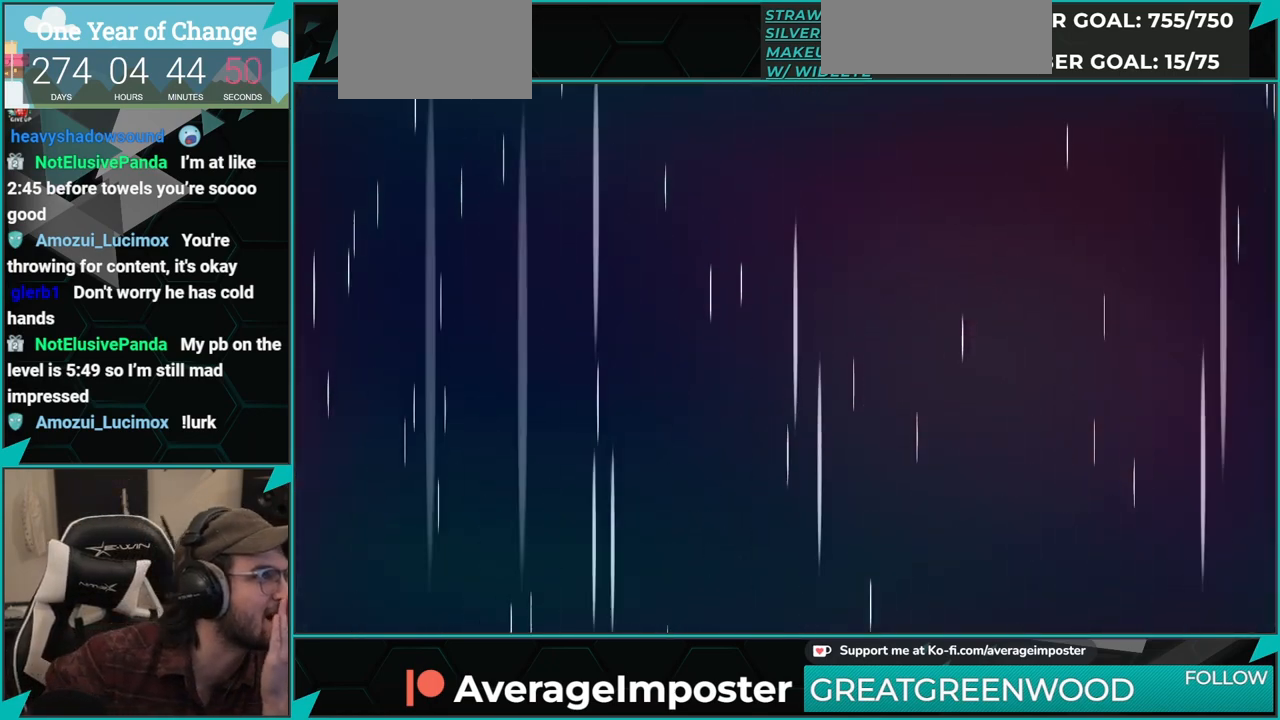
{"buttons": [], "left_stick": "center", "events": [[84, "A", "up"], [184, "A", "down"], [301, "A", "up"], [401, "A", "down"], [501, "A", "up"]]}
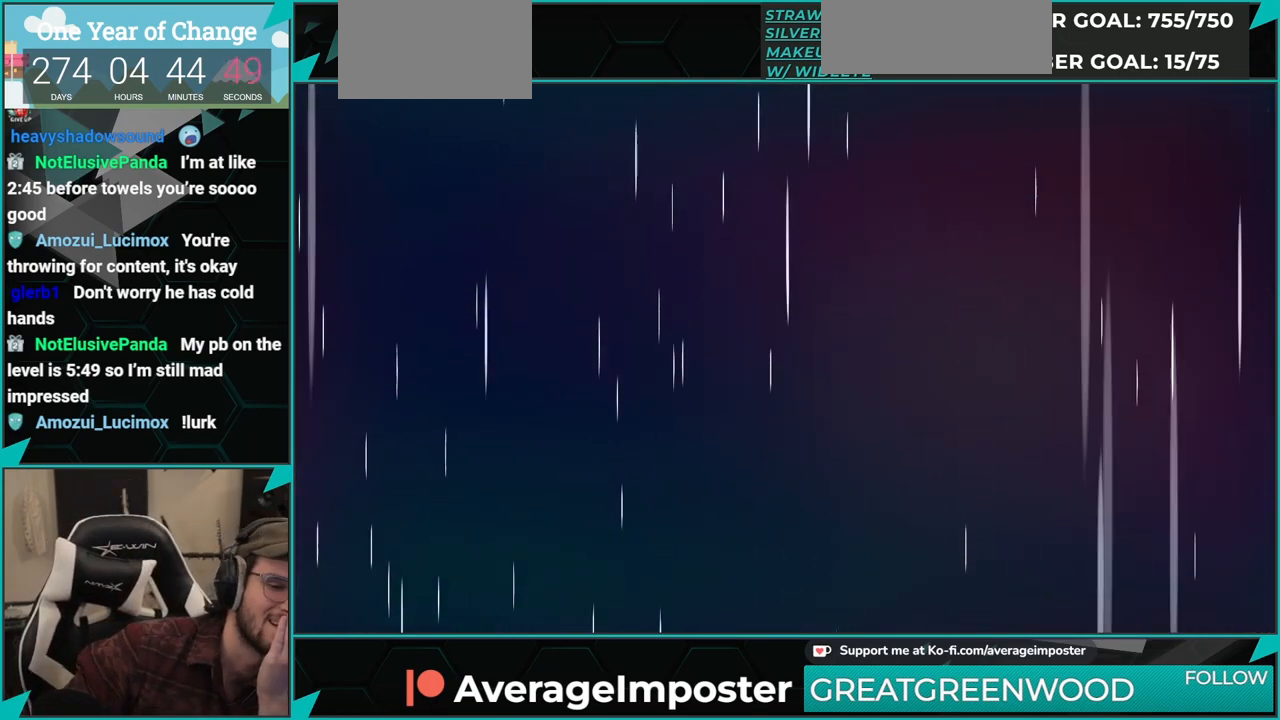
{"buttons": [], "left_stick": "center", "events": [[133, "A", "down"], [233, "A", "up"], [367, "A", "down"], [434, "A", "up"]]}
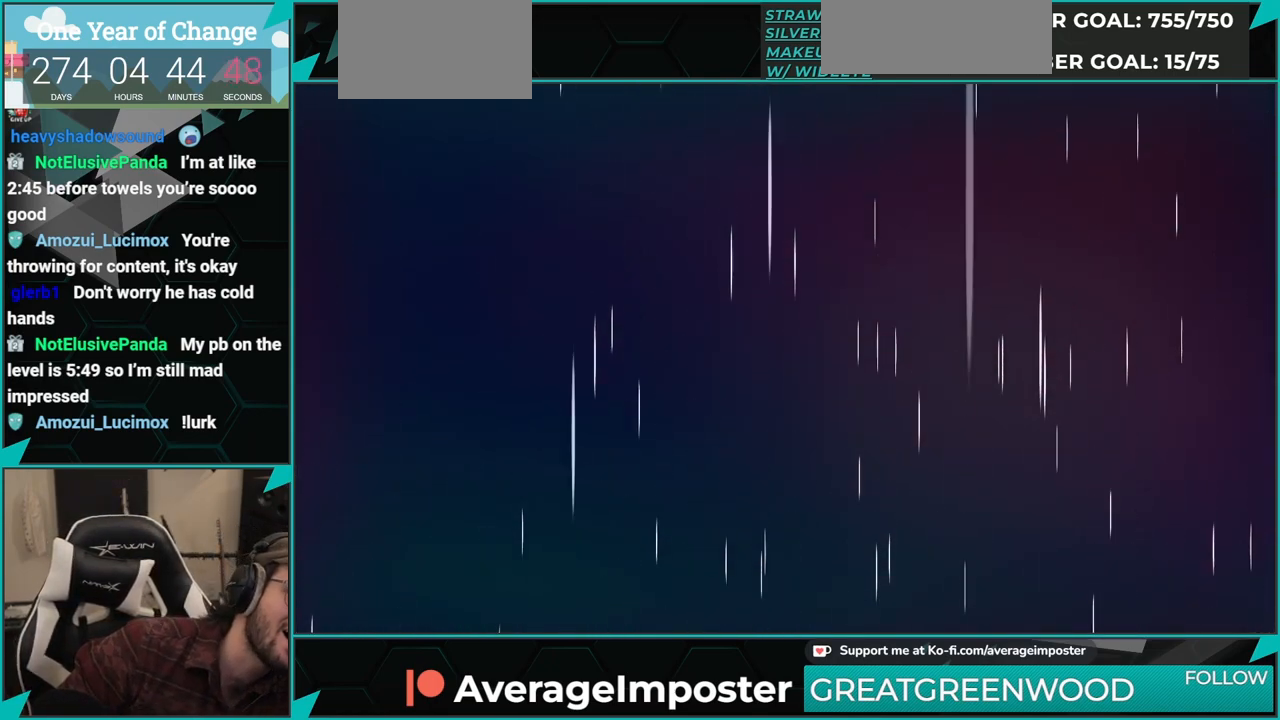
{"buttons": ["A"], "left_stick": "center", "events": [[67, "A", "down"], [150, "A", "up"], [301, "A", "down"], [384, "A", "up"], [501, "A", "down"]]}
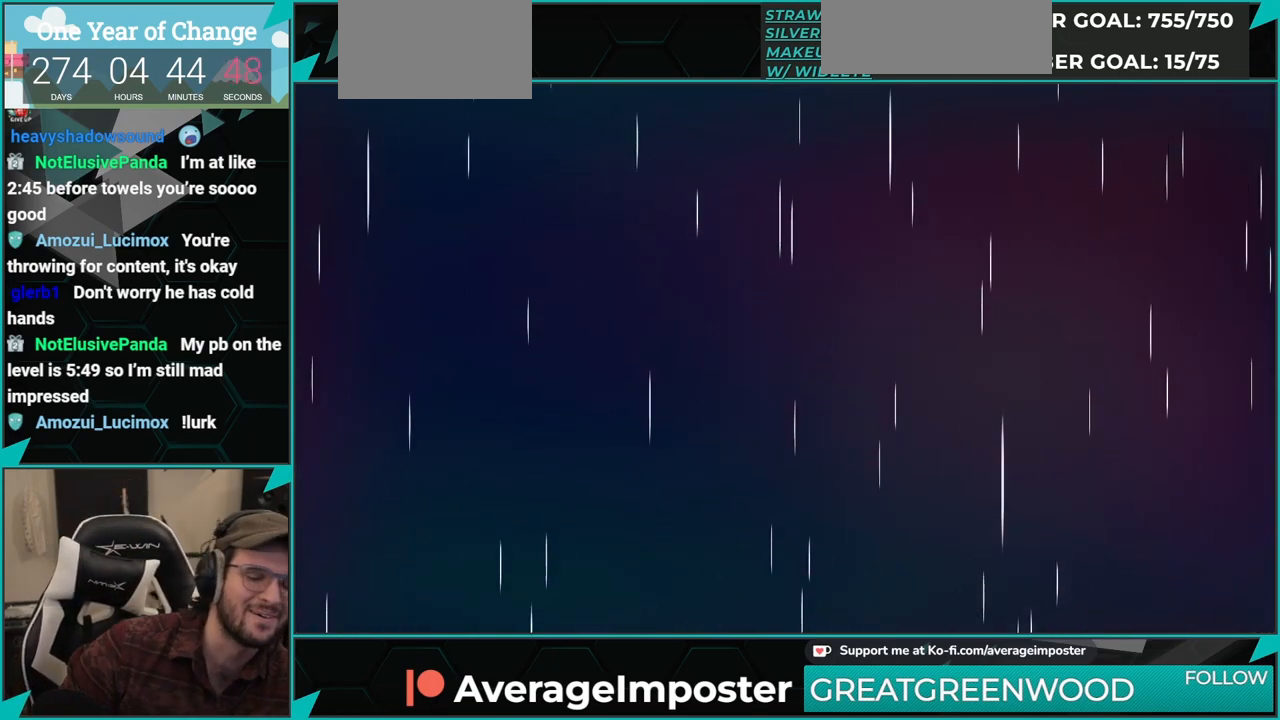
{"buttons": ["A"], "left_stick": "center", "events": [[83, "A", "up"], [167, "A", "down"], [250, "A", "up"], [333, "A", "down"], [367, "A", "up"], [484, "A", "down"]]}
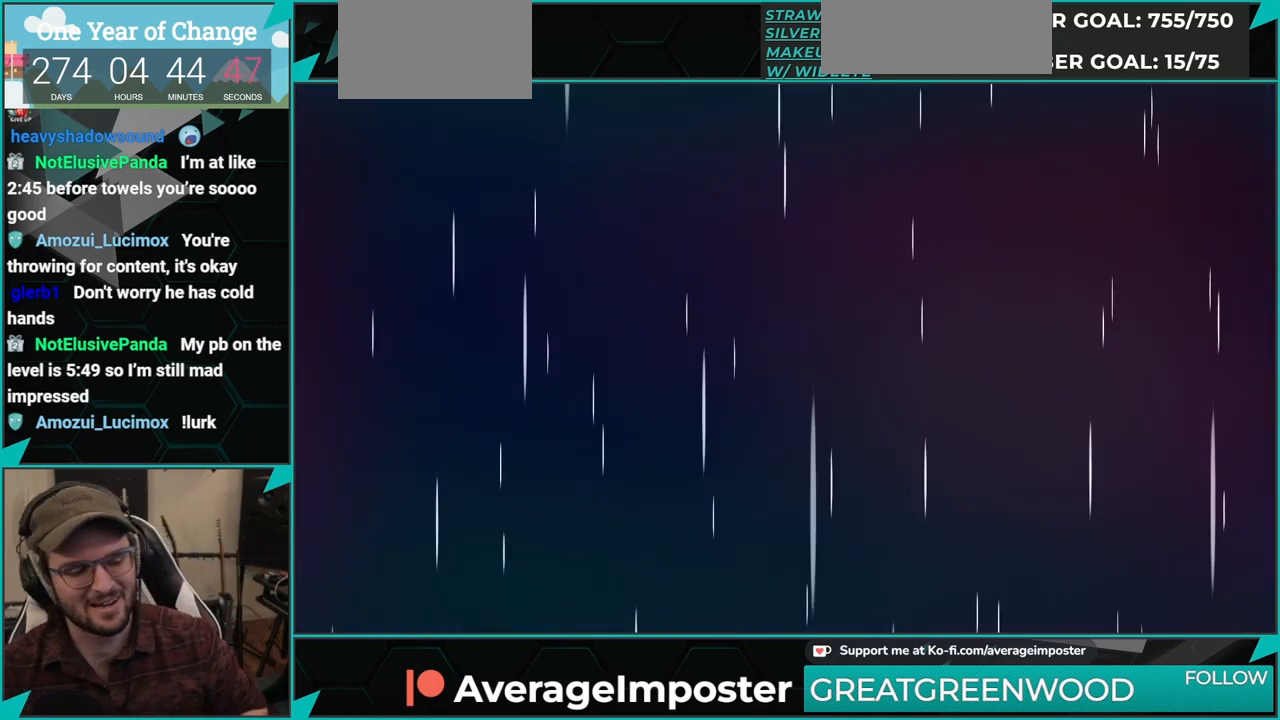
{"buttons": ["A"], "left_stick": "center", "events": [[34, "A", "up"], [150, "A", "down"], [217, "A", "up"], [334, "A", "down"], [384, "A", "up"], [501, "A", "down"]]}
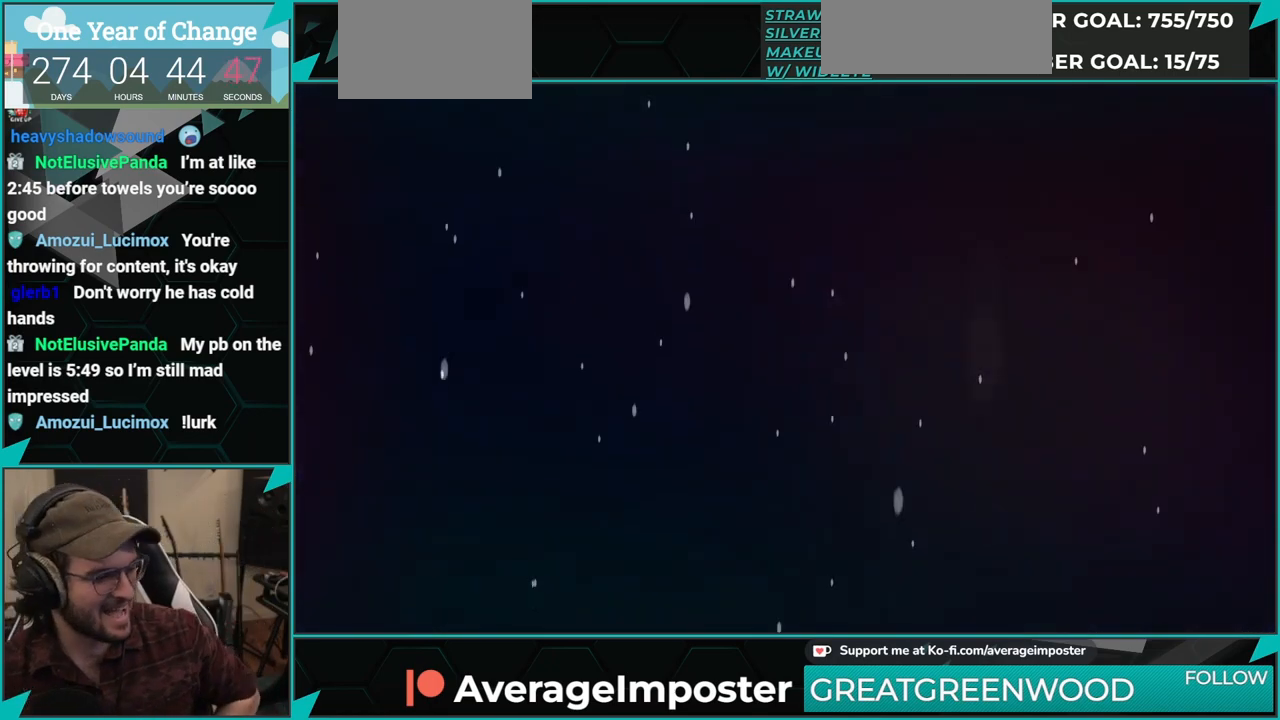
{"buttons": [], "left_stick": "center", "events": [[83, "A", "up"], [183, "A", "down"], [233, "A", "up"], [350, "A", "down"], [450, "A", "up"]]}
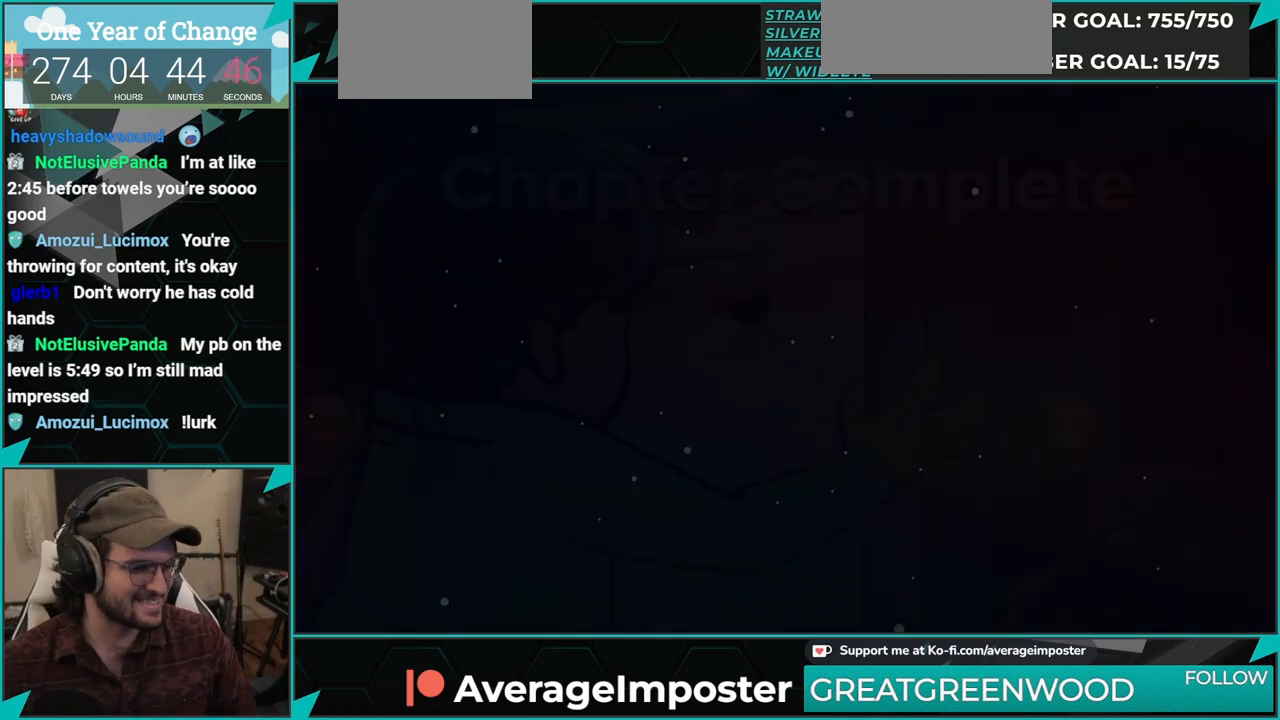
{"buttons": [], "left_stick": "center", "events": [[67, "A", "down"], [150, "A", "up"], [267, "A", "down"], [334, "A", "up"]]}
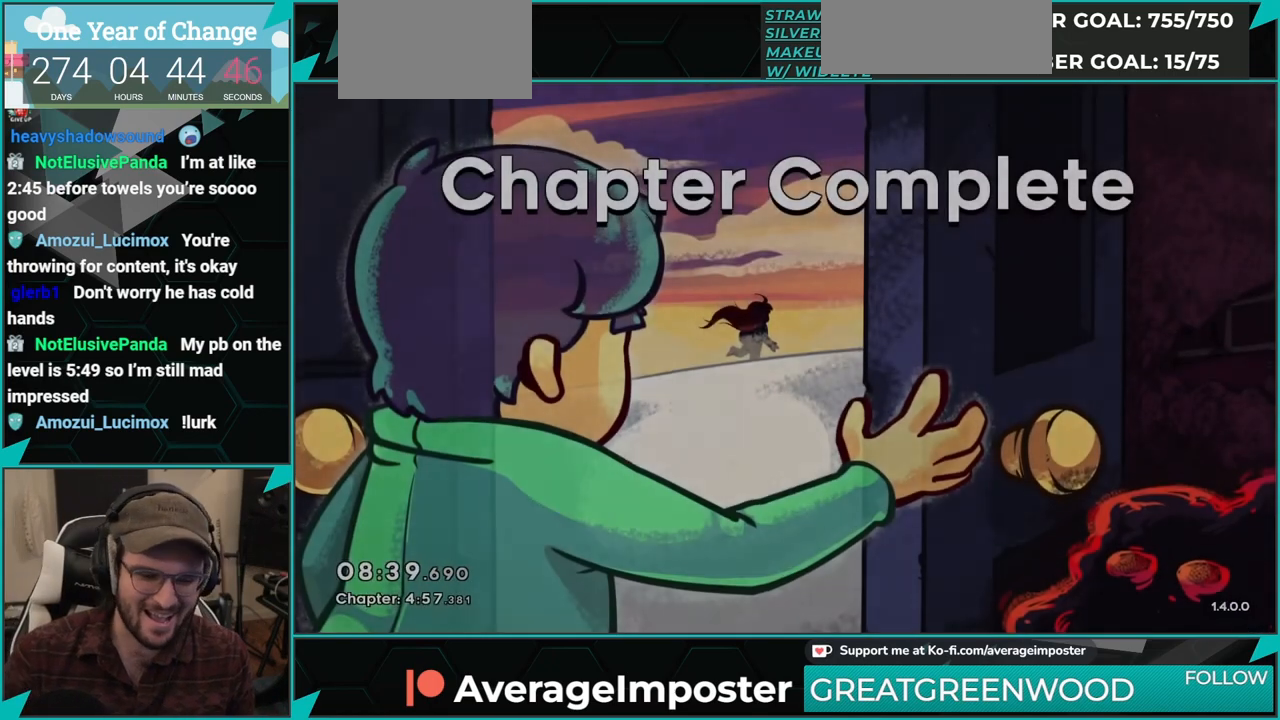
{"buttons": ["A"], "left_stick": "center", "events": [[83, "A", "down"], [183, "A", "up"], [283, "A", "down"], [384, "A", "up"], [484, "A", "down"]]}
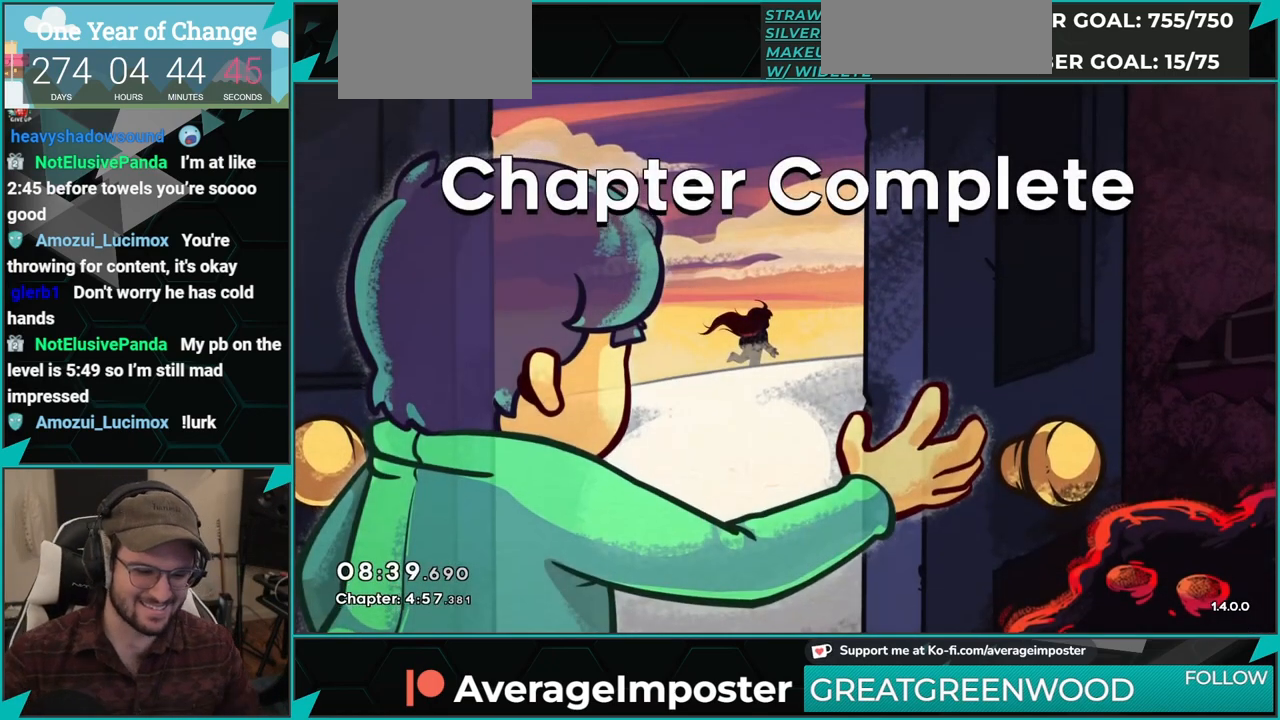
{"buttons": [], "left_stick": "center", "events": [[50, "A", "up"], [134, "A", "down"], [201, "A", "up"], [301, "A", "down"], [384, "A", "up"]]}
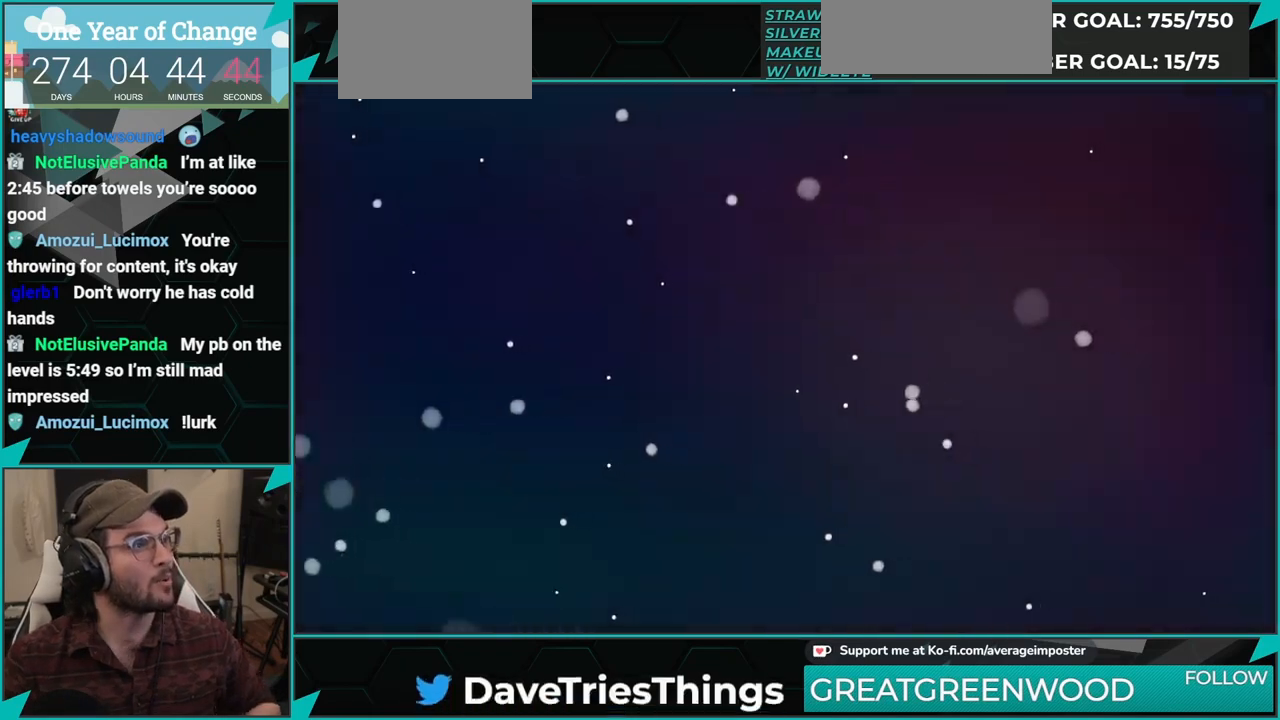
{"buttons": [], "left_stick": "center", "events": [[83, "A", "down"], [183, "A", "up"]]}
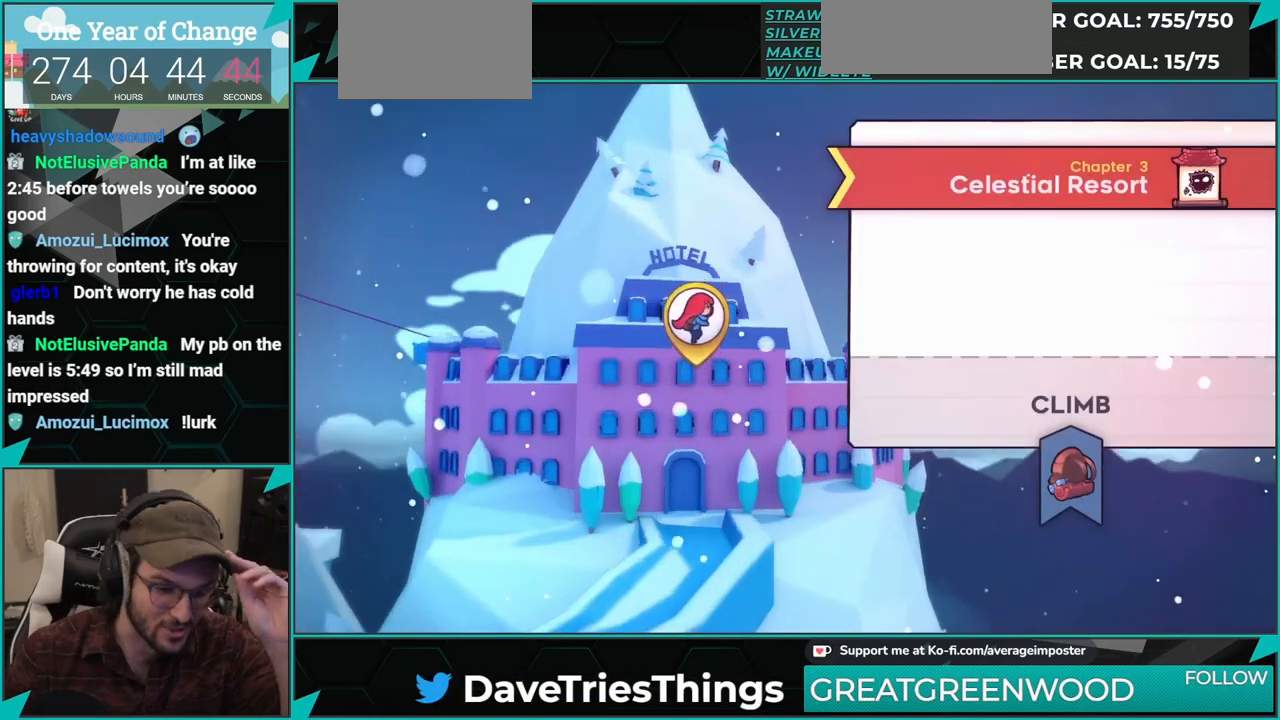
{"buttons": [], "left_stick": "center", "events": [[184, "A", "down"], [217, "A", "up"], [351, "A", "down"], [434, "A", "up"]]}
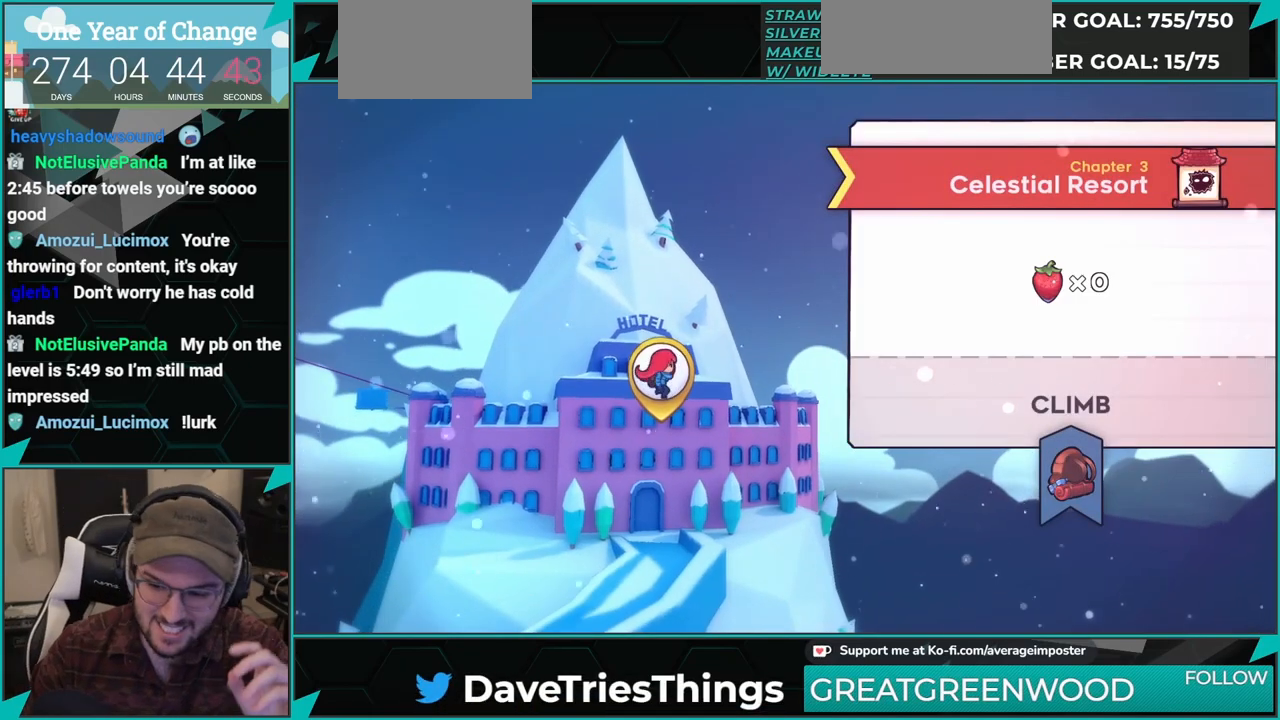
{"buttons": [], "left_stick": "center", "events": [[84, "A", "down"], [117, "A", "up"], [250, "A", "down"], [284, "A", "up"]]}
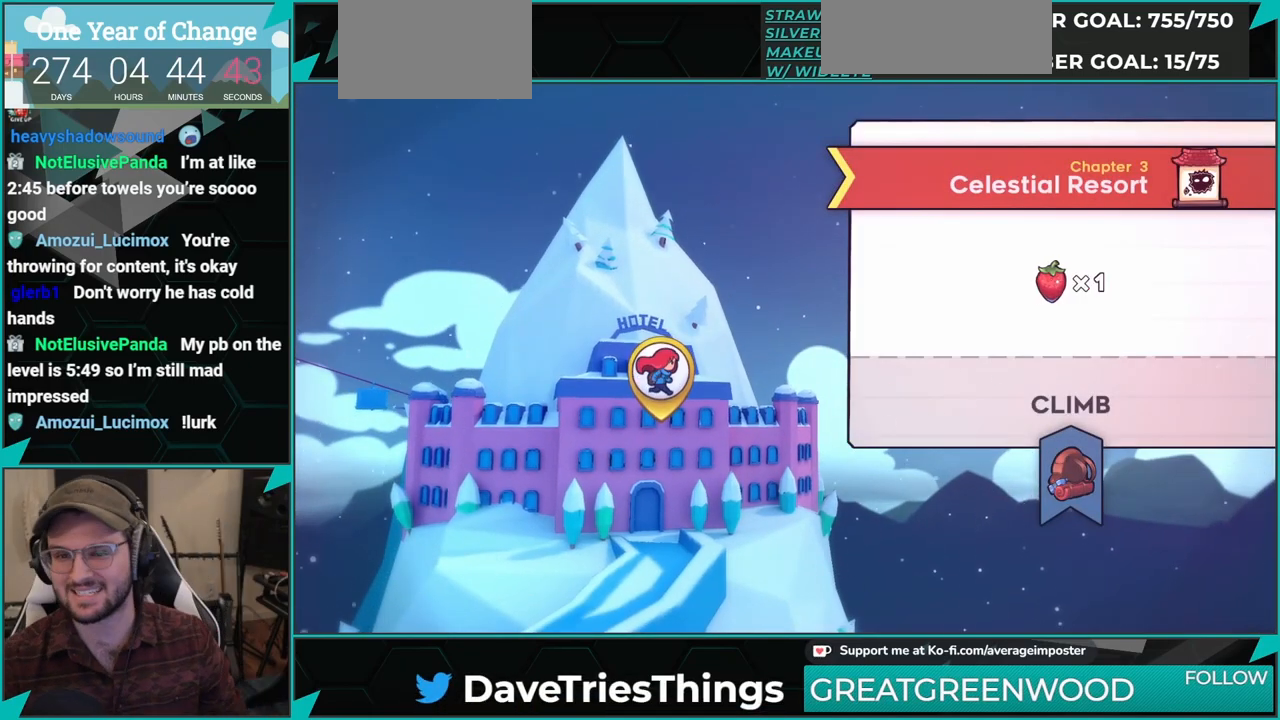
{"buttons": [], "left_stick": "center", "events": [[83, "A", "down"], [166, "A", "up"], [300, "A", "down"], [333, "A", "up"], [467, "A", "down"], [500, "A", "up"]]}
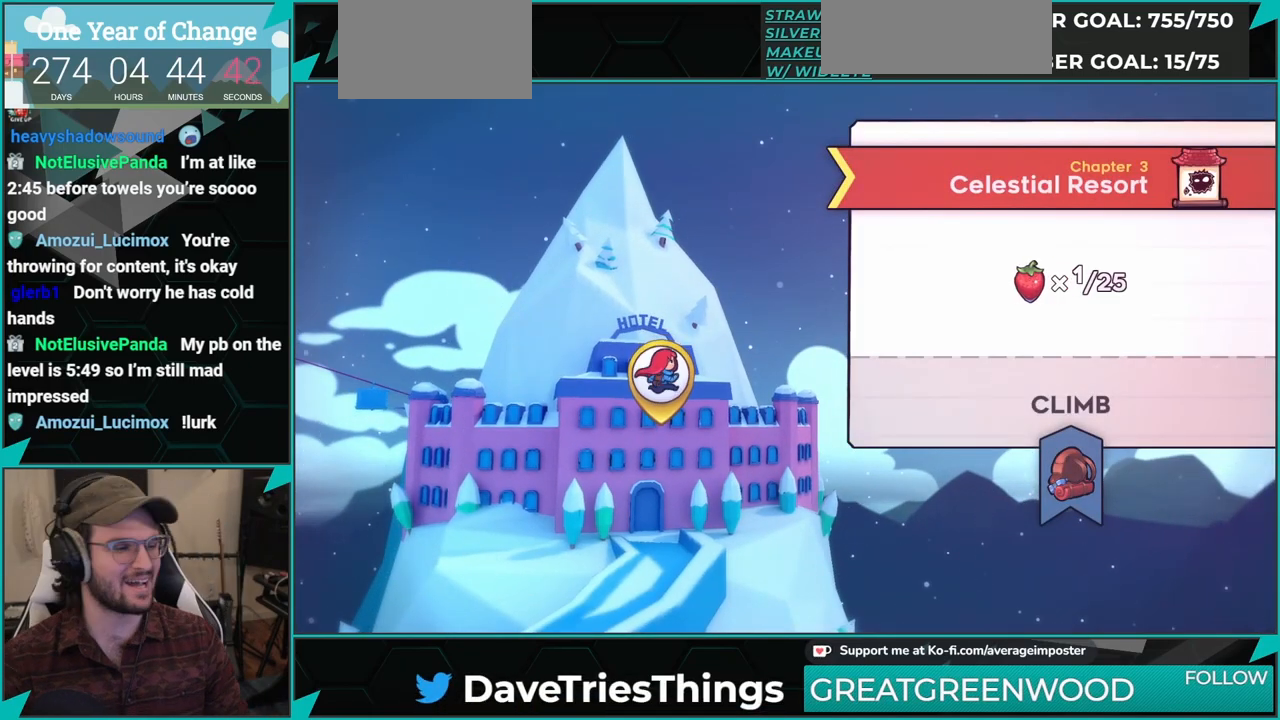
{"buttons": [], "left_stick": "center", "events": [[284, "A", "down"], [367, "A", "up"]]}
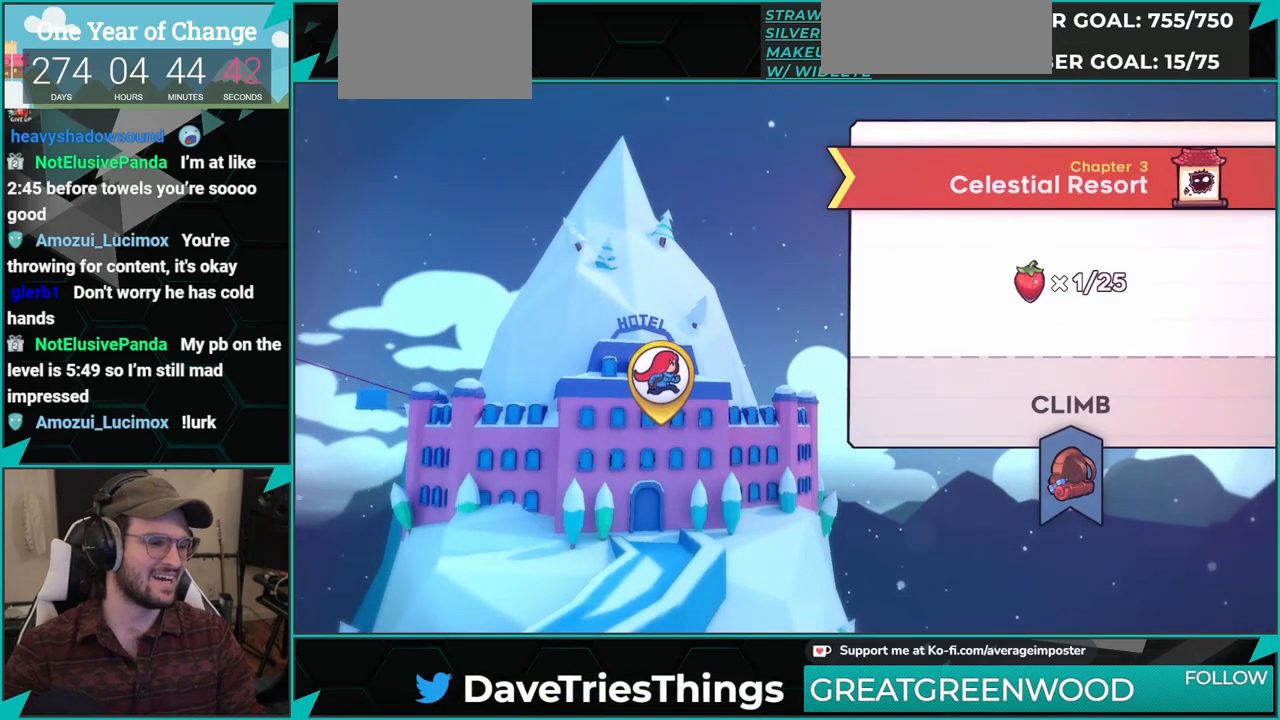
{"buttons": [], "left_stick": "center", "events": []}
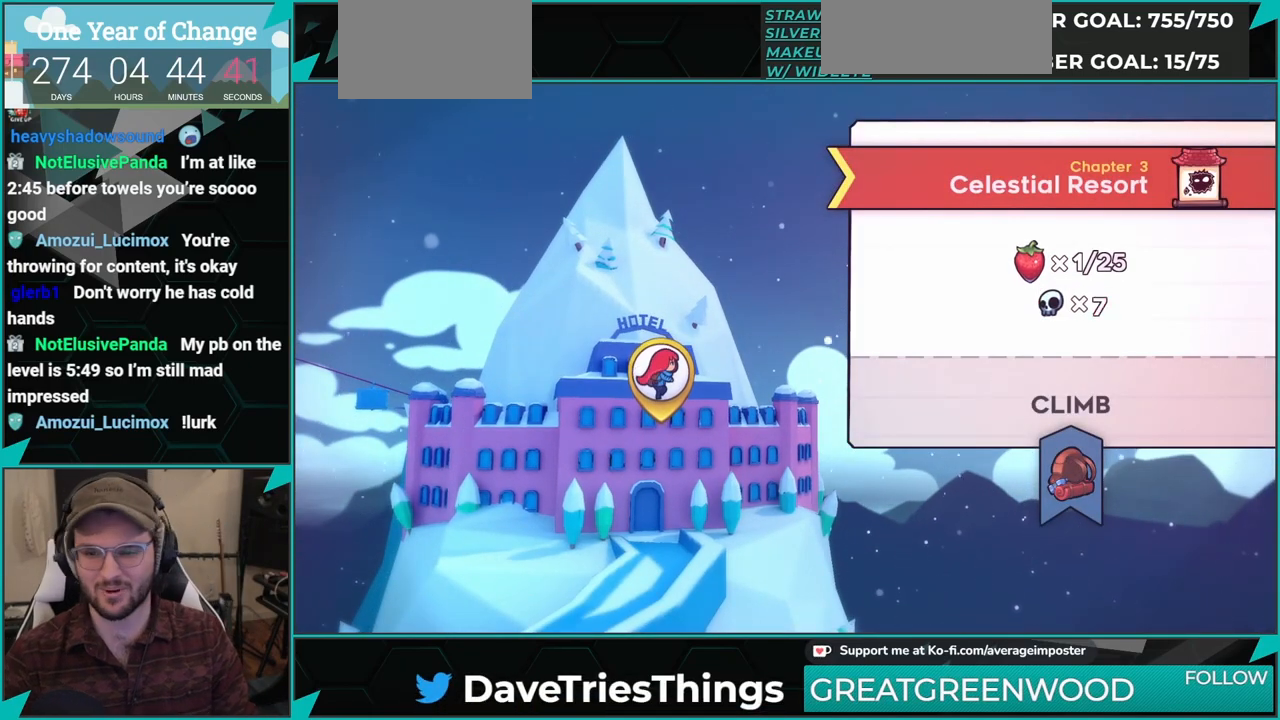
{"buttons": ["B"], "left_stick": "center", "events": [[117, "B", "down"], [200, "B", "up"], [317, "B", "down"], [384, "B", "up"], [501, "B", "down"]]}
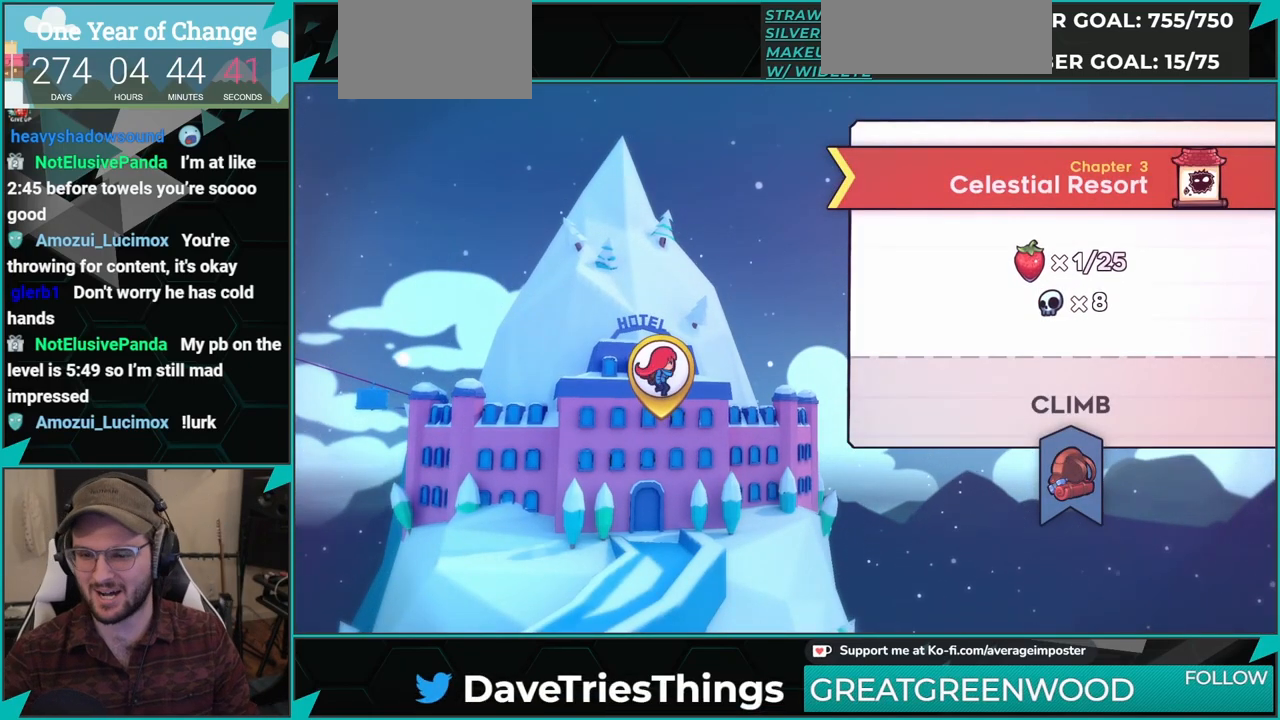
{"buttons": [], "left_stick": "center", "events": [[66, "B", "up"], [183, "B", "down"], [250, "B", "up"], [350, "B", "down"], [417, "B", "up"]]}